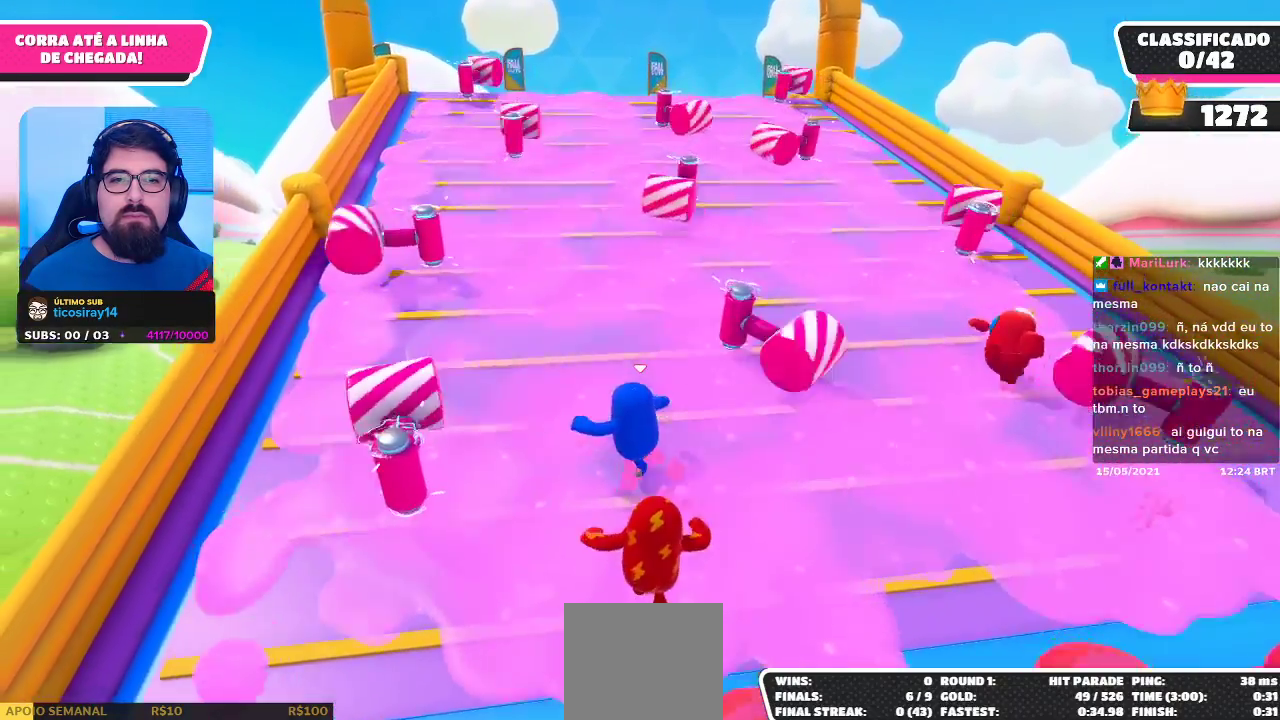
Gameplay with a controller (Xbox layout); each line is a JSON object with the inputs held at the frame after it. "events" lists button and stick changes between this image and that frame as [ms after this image, input, new state], when the widget could be followed in between.
{"buttons": [], "left_stick": "up", "right_stick": "center", "events": [[467, "left_stick", "up"]]}
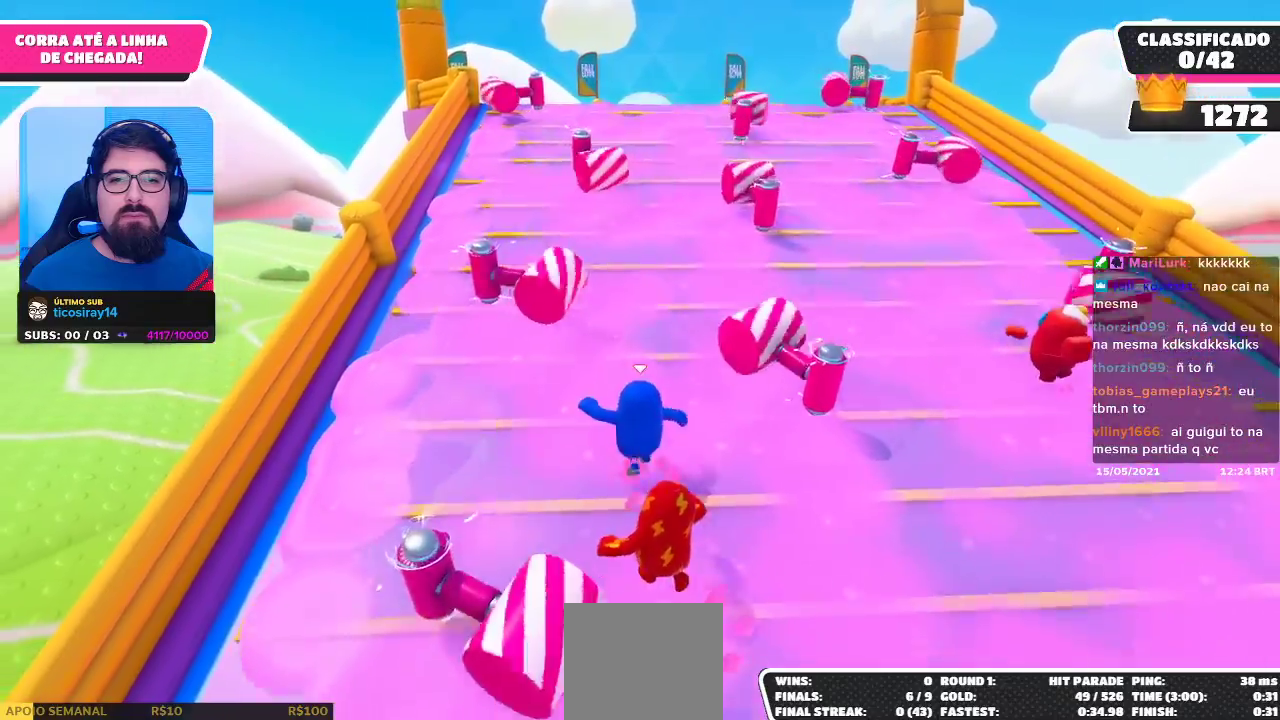
{"buttons": [], "left_stick": "up-right", "right_stick": "center", "events": [[233, "left_stick", "up-right"]]}
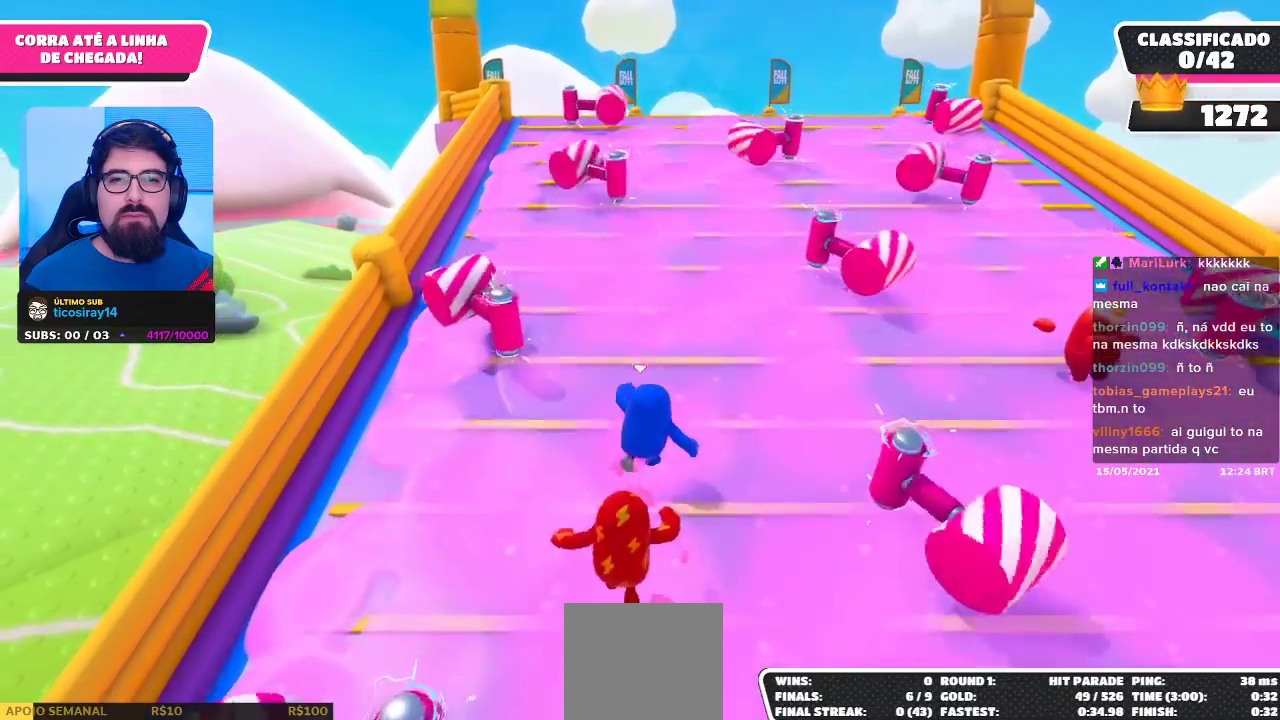
{"buttons": [], "left_stick": "up", "right_stick": "center", "events": [[383, "left_stick", "up"]]}
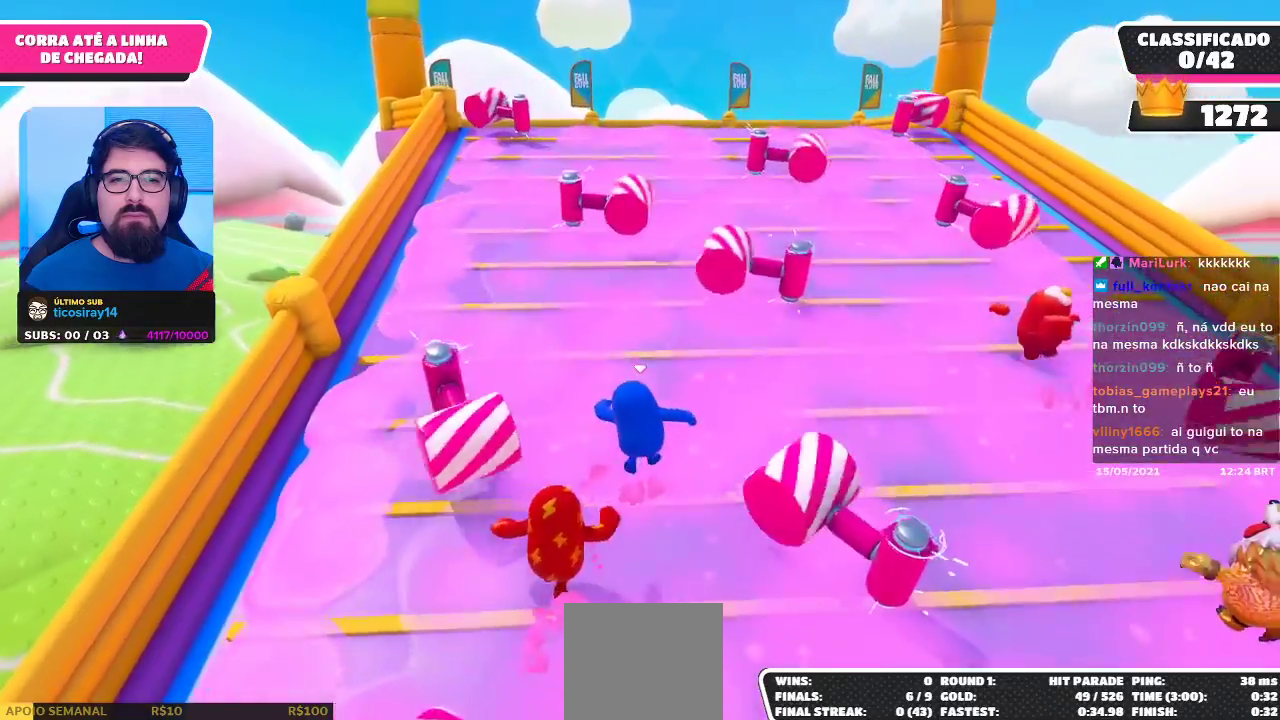
{"buttons": [], "left_stick": "up", "right_stick": "center", "events": [[183, "left_stick", "up-left"], [483, "left_stick", "up"]]}
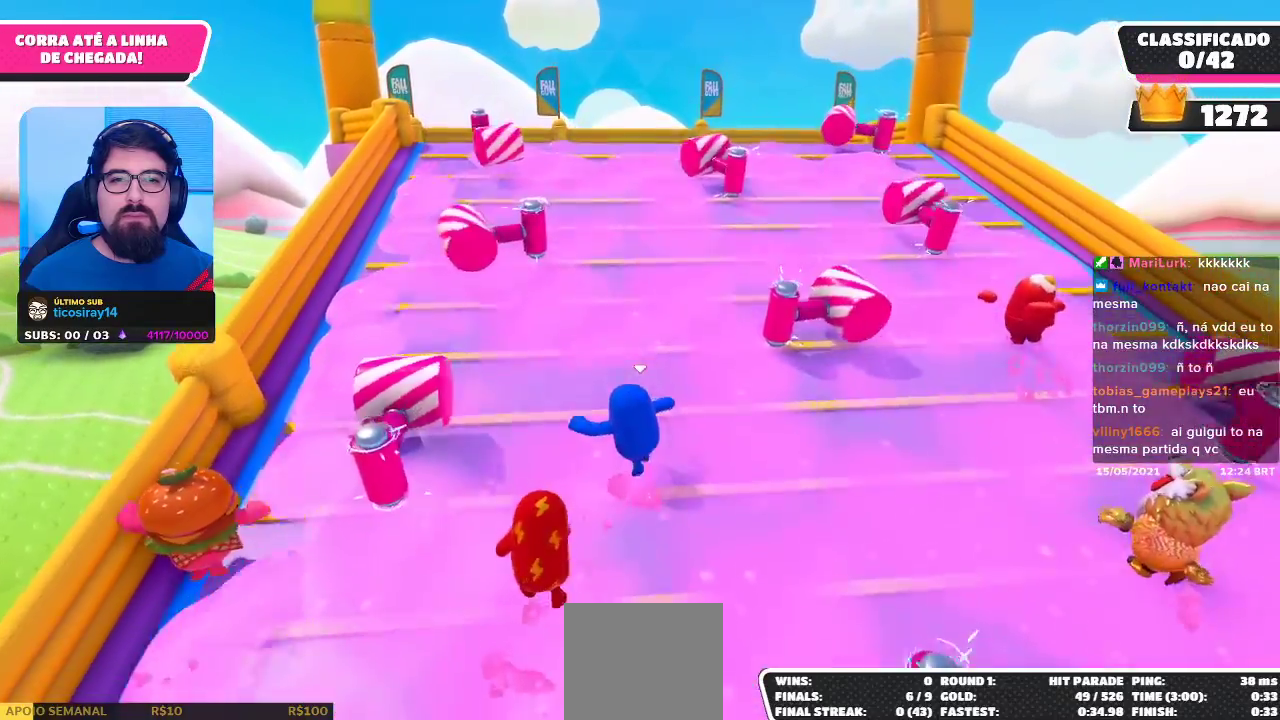
{"buttons": [], "left_stick": "up", "right_stick": "center", "events": [[250, "left_stick", "up-left"], [433, "left_stick", "up"]]}
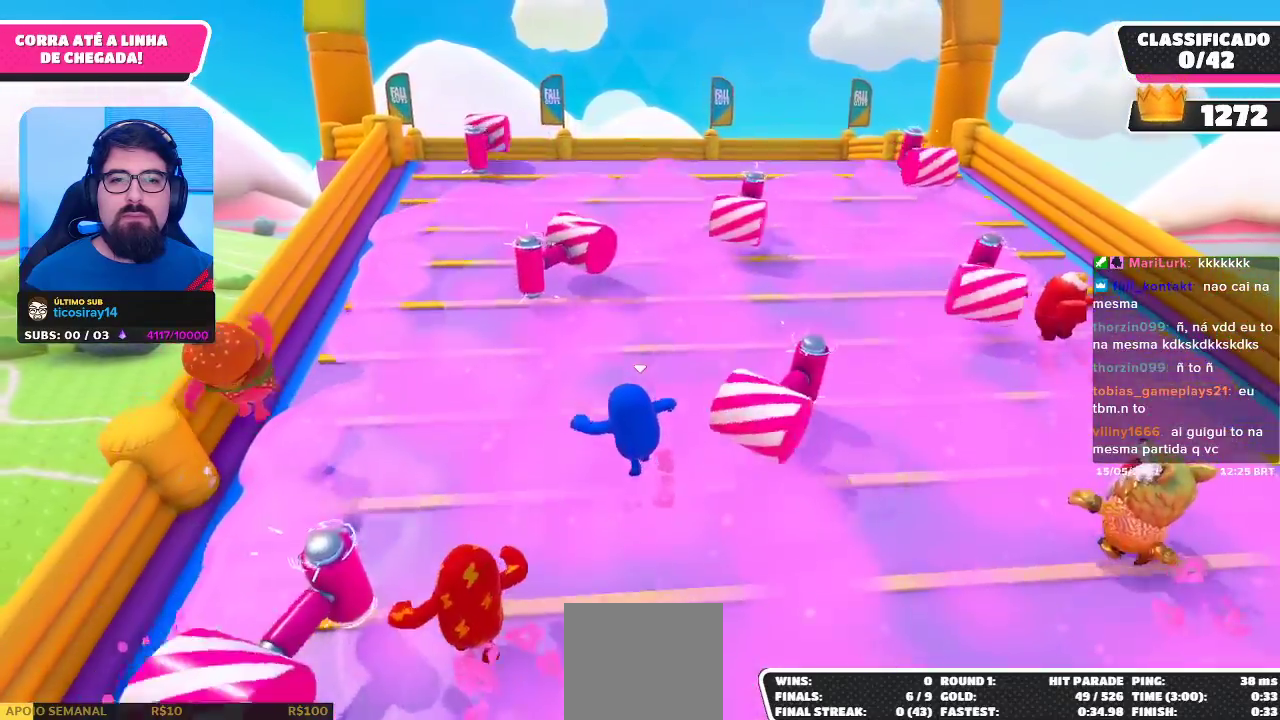
{"buttons": [], "left_stick": "up", "right_stick": "center", "events": [[33, "left_stick", "up-right"], [450, "left_stick", "up"]]}
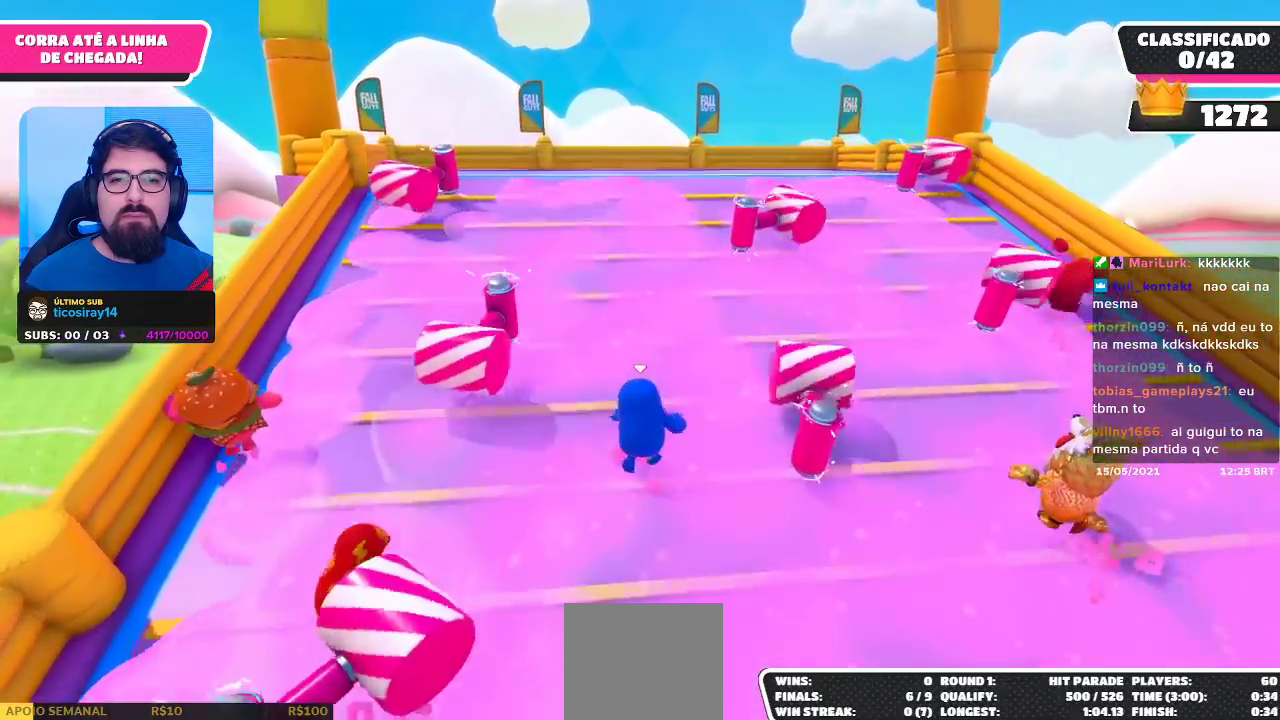
{"buttons": [], "left_stick": "up", "right_stick": "center", "events": []}
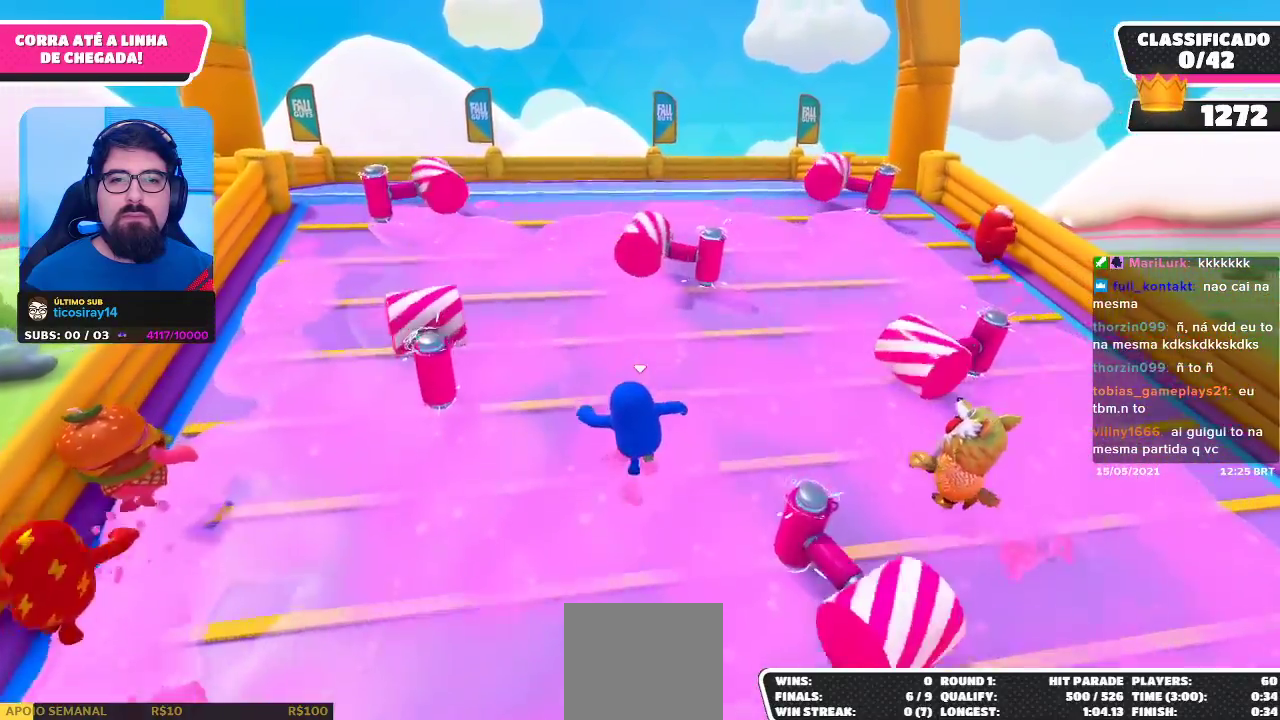
{"buttons": [], "left_stick": "up-left", "right_stick": "center", "events": [[133, "left_stick", "up-left"]]}
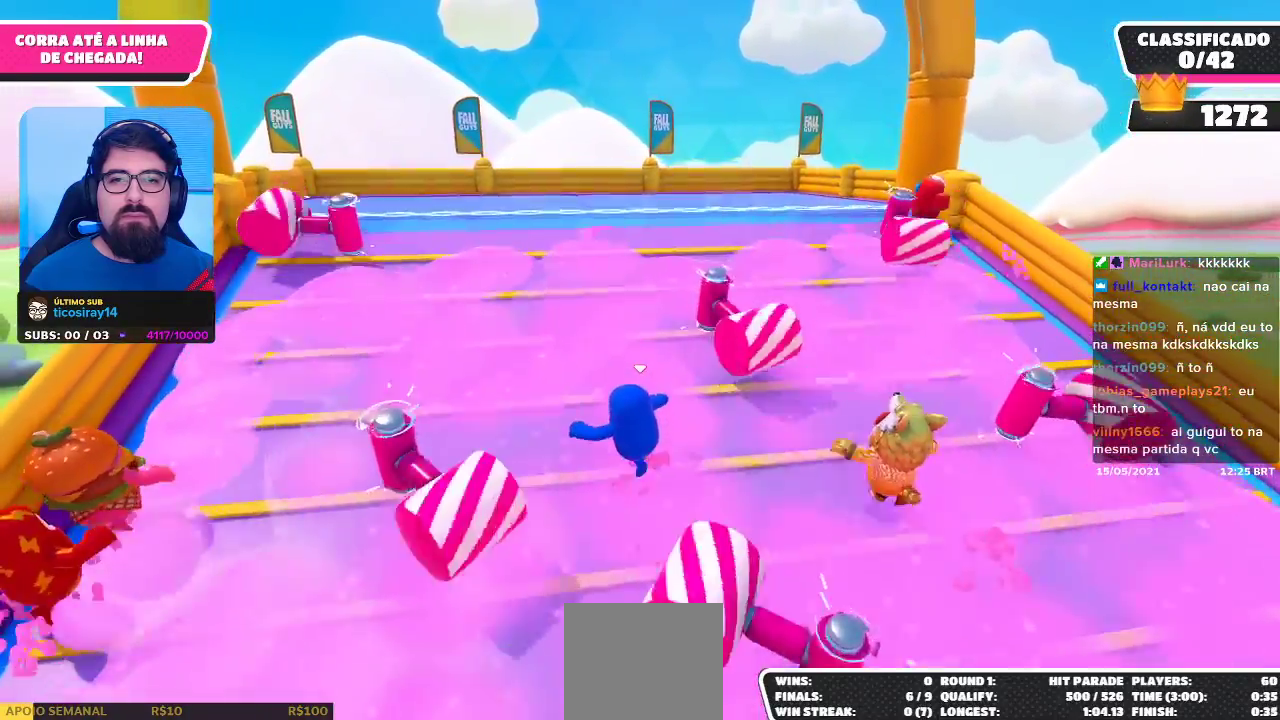
{"buttons": [], "left_stick": "up-left", "right_stick": "center", "events": []}
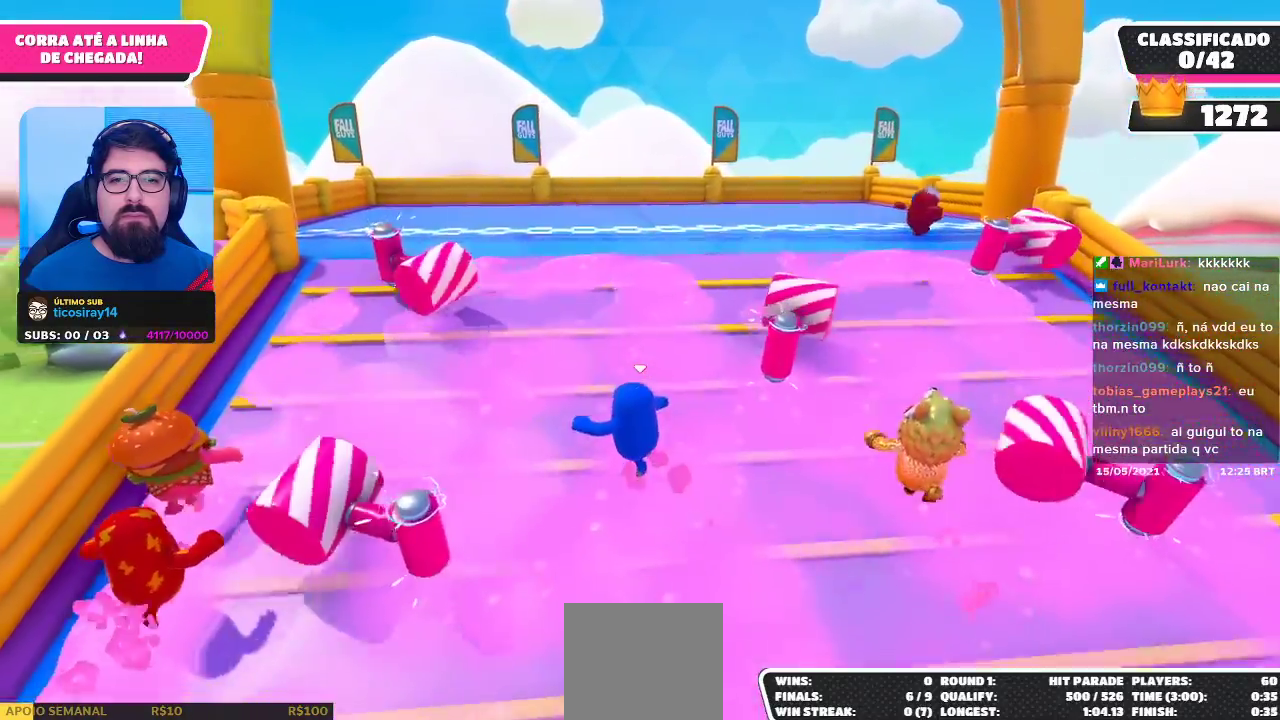
{"buttons": [], "left_stick": "up-right", "right_stick": "center", "events": [[300, "left_stick", "up"], [400, "left_stick", "up-right"]]}
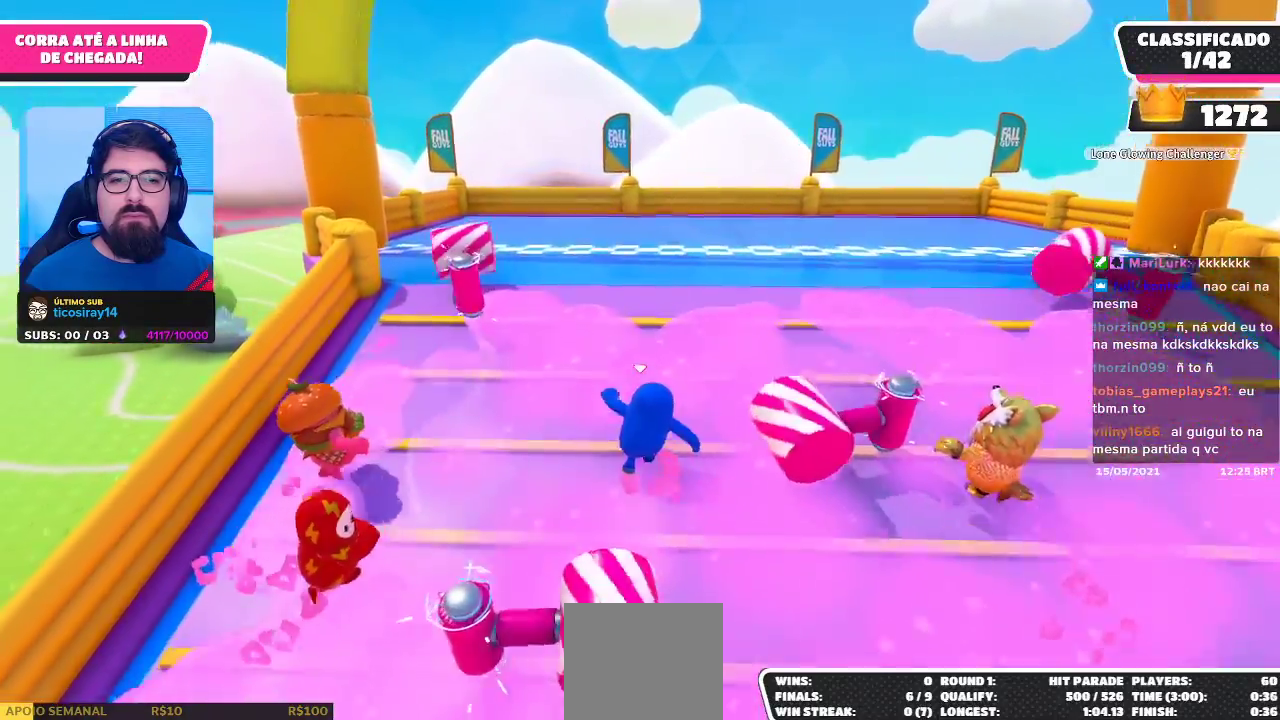
{"buttons": [], "left_stick": "up-right", "right_stick": "center", "events": [[233, "L2", "down"], [400, "L2", "up"]]}
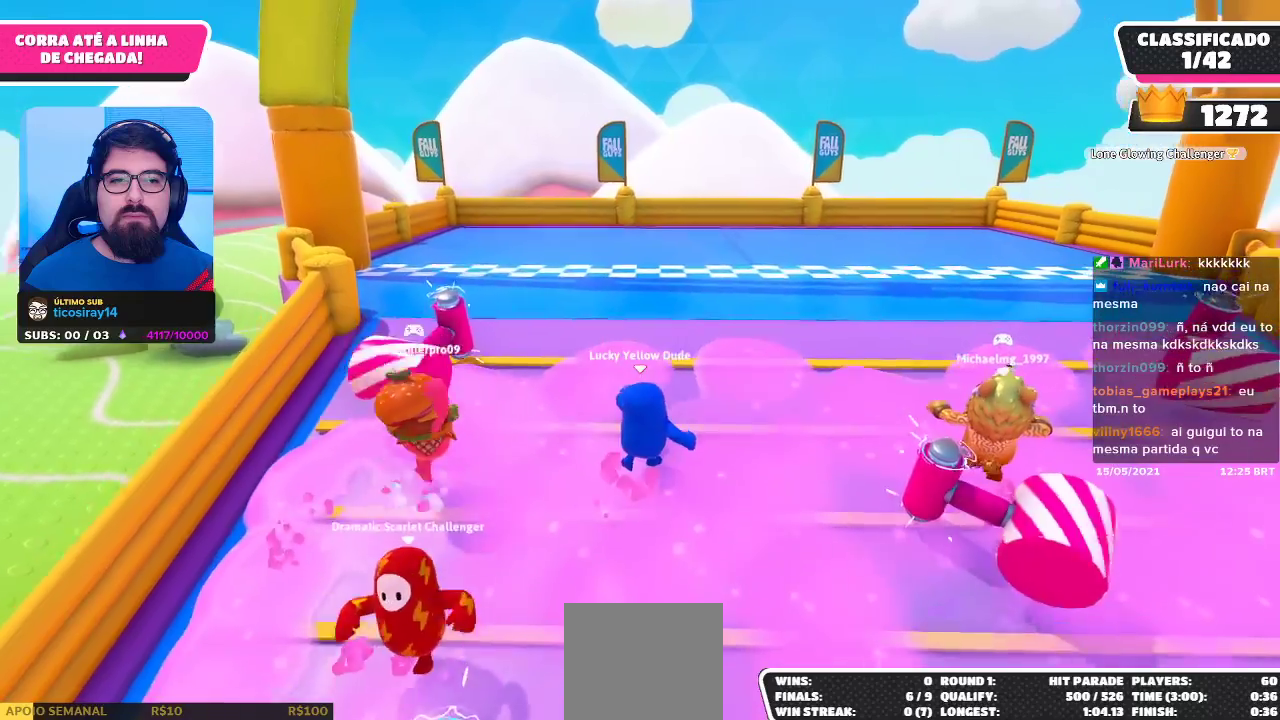
{"buttons": [], "left_stick": "up", "right_stick": "center", "events": [[167, "left_stick", "up"]]}
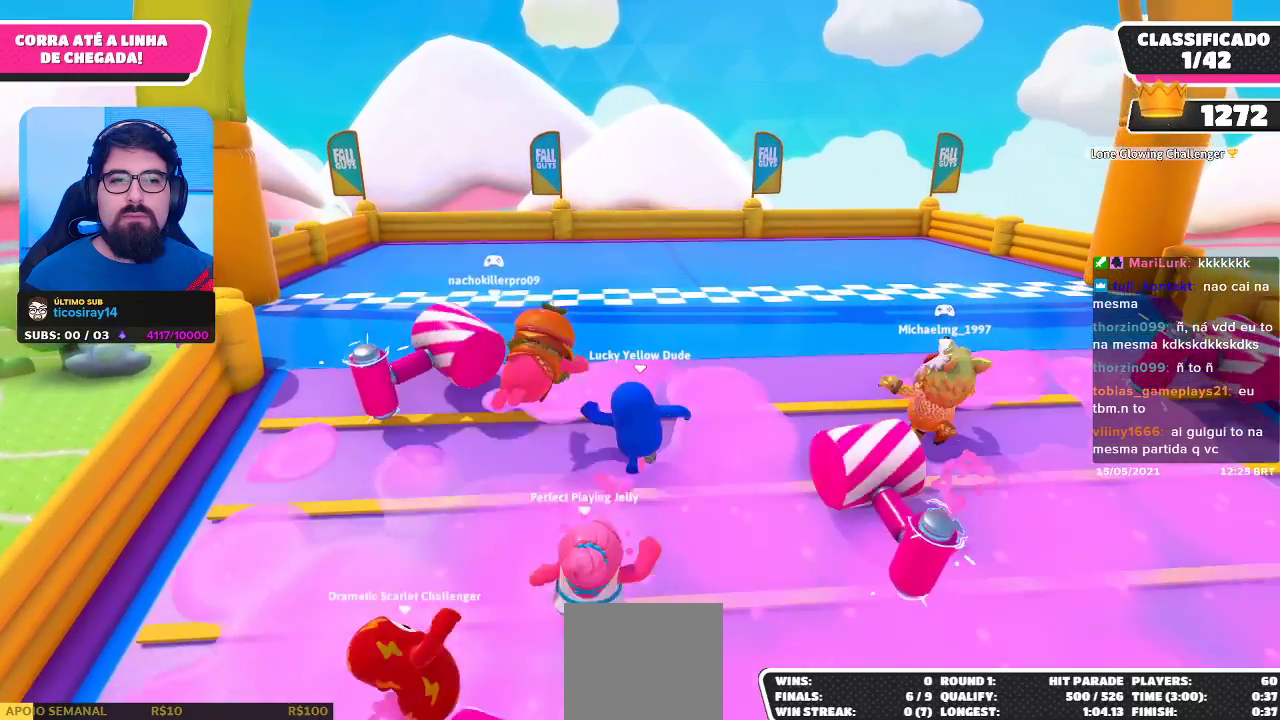
{"buttons": ["L2"], "left_stick": "up", "right_stick": "center", "events": [[150, "L2", "down"], [267, "L2", "up"], [400, "L2", "down"]]}
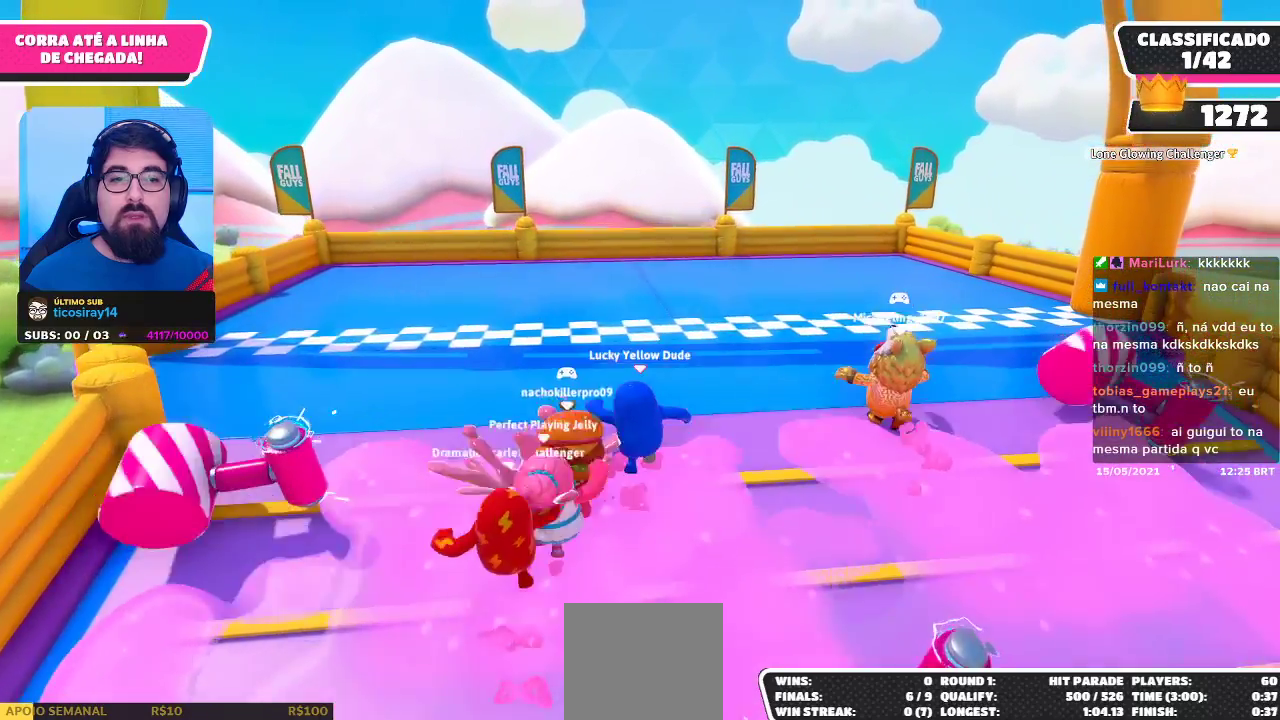
{"buttons": [], "left_stick": "up", "right_stick": "center", "events": [[33, "L2", "up"]]}
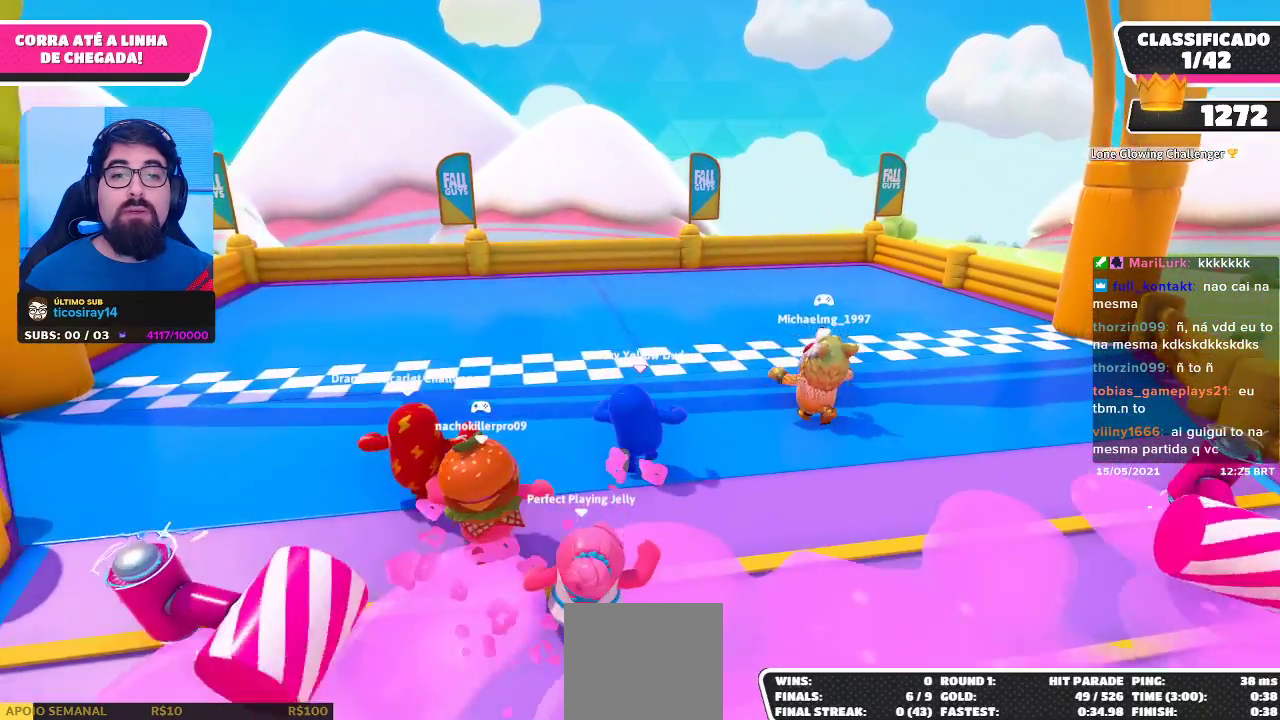
{"buttons": [], "left_stick": "up", "right_stick": "center", "events": []}
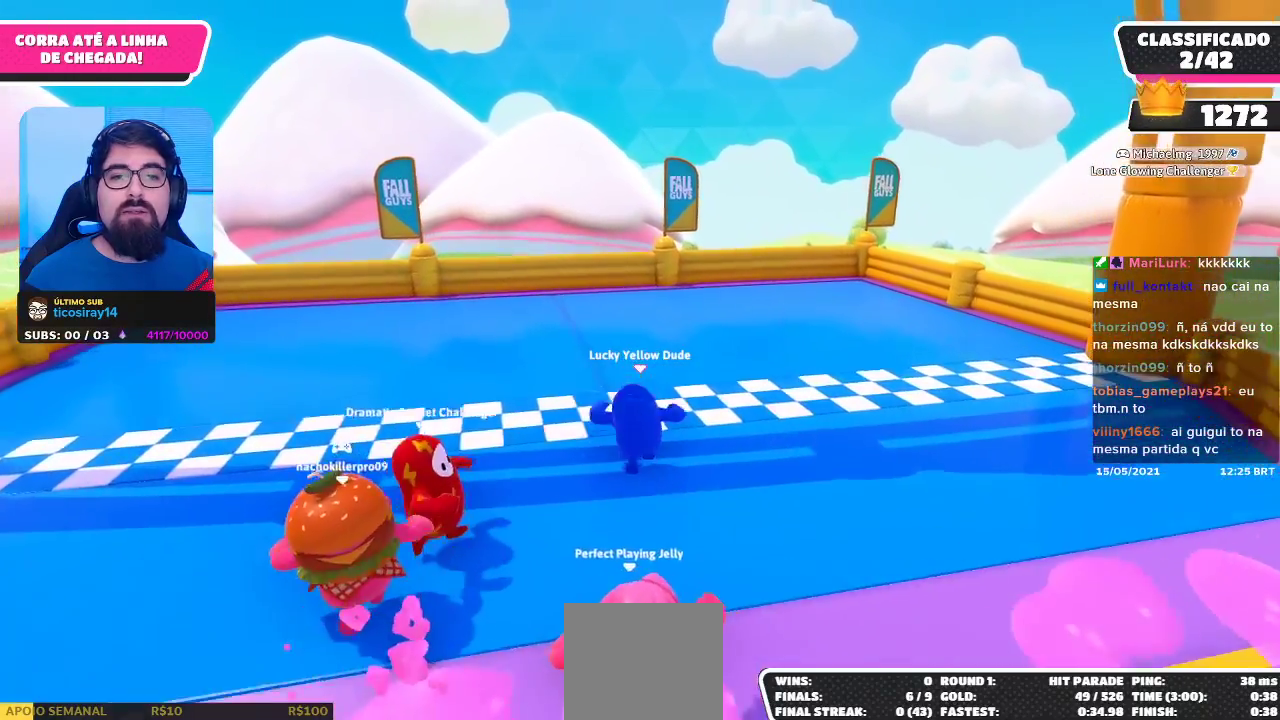
{"buttons": [], "left_stick": "up", "right_stick": "center", "events": []}
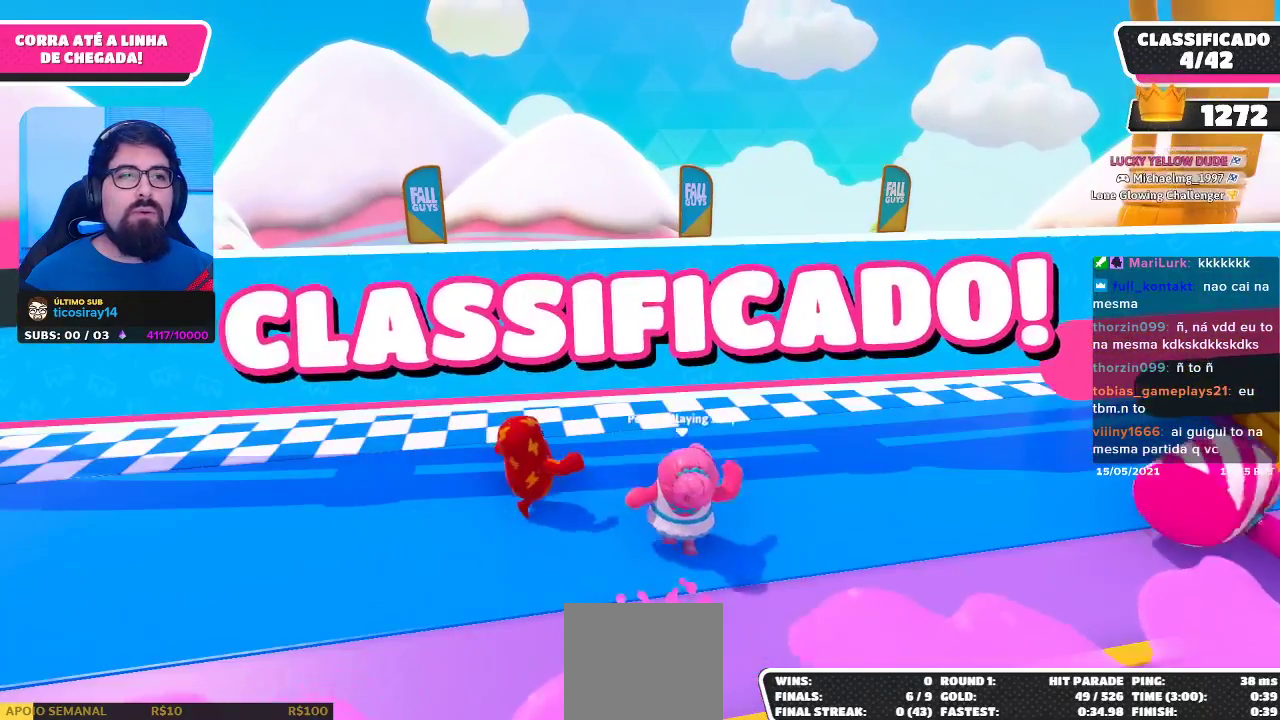
{"buttons": [], "left_stick": "center", "right_stick": "center", "events": [[17, "left_stick", "center"], [350, "L2", "down"], [483, "L2", "up"]]}
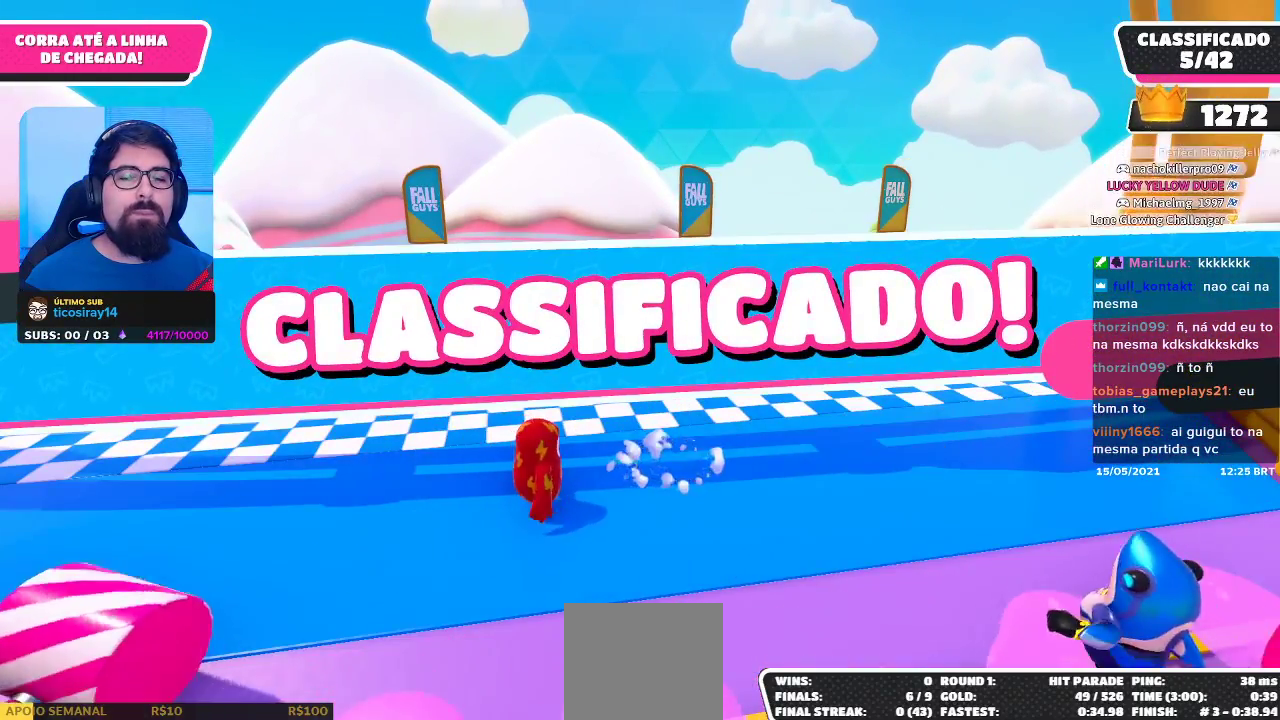
{"buttons": [], "left_stick": "center", "right_stick": "center", "events": []}
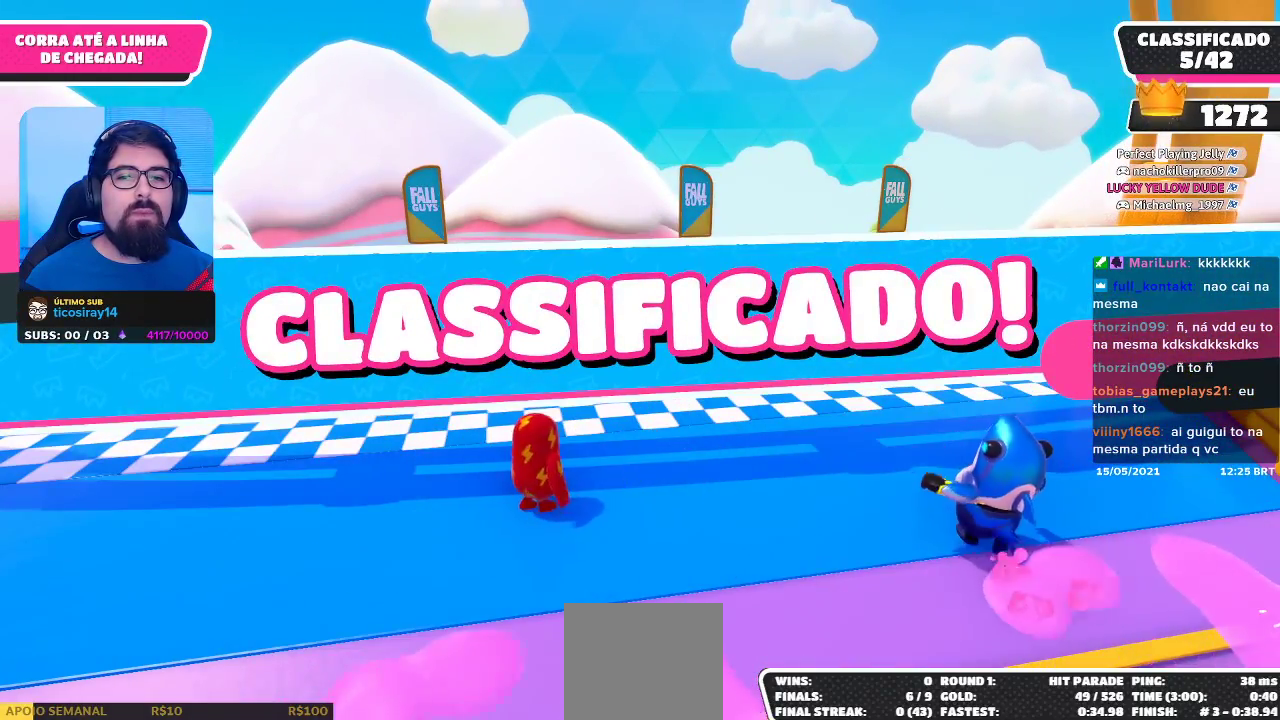
{"buttons": [], "left_stick": "center", "right_stick": "center", "events": []}
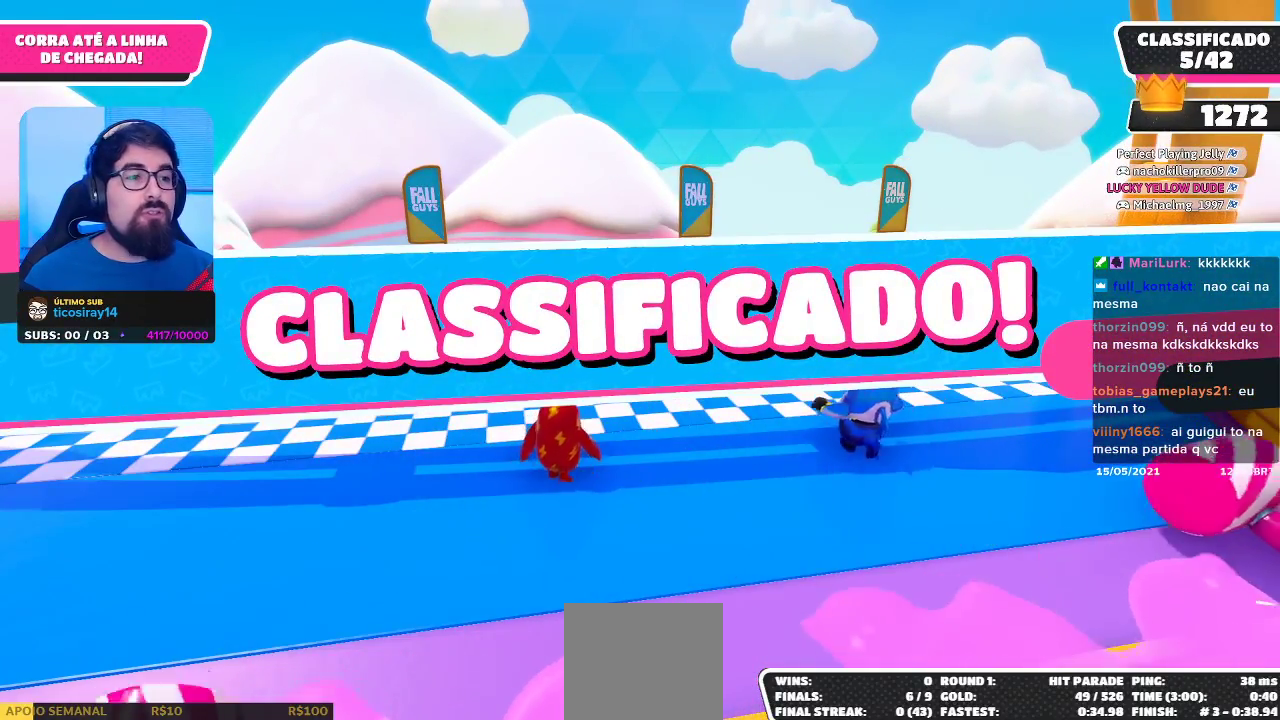
{"buttons": [], "left_stick": "center", "right_stick": "center", "events": []}
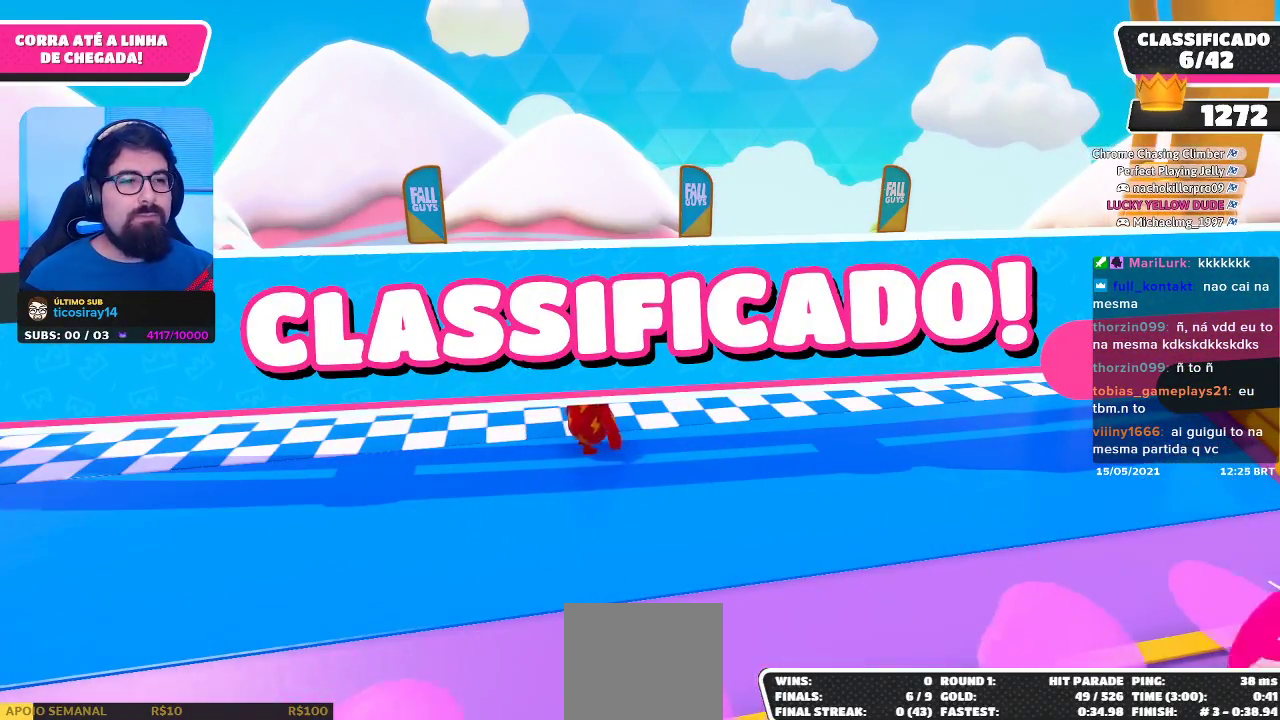
{"buttons": [], "left_stick": "center", "right_stick": "center", "events": []}
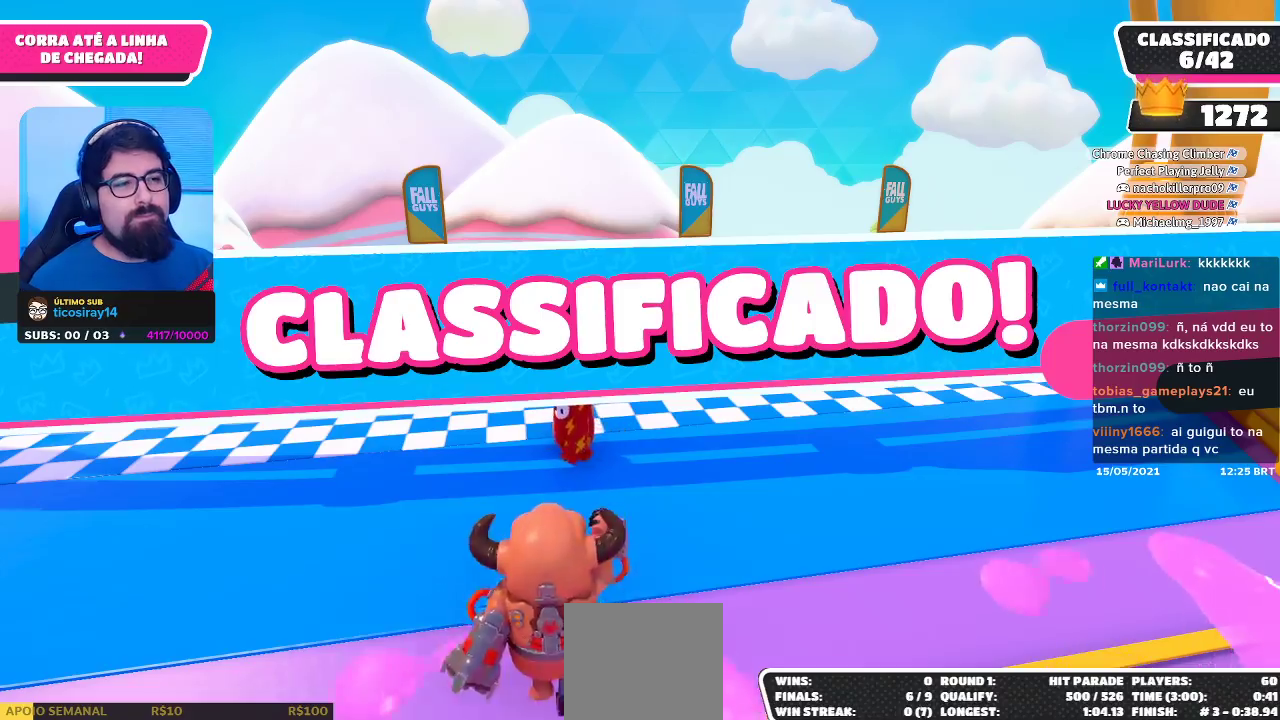
{"buttons": [], "left_stick": "center", "right_stick": "center", "events": []}
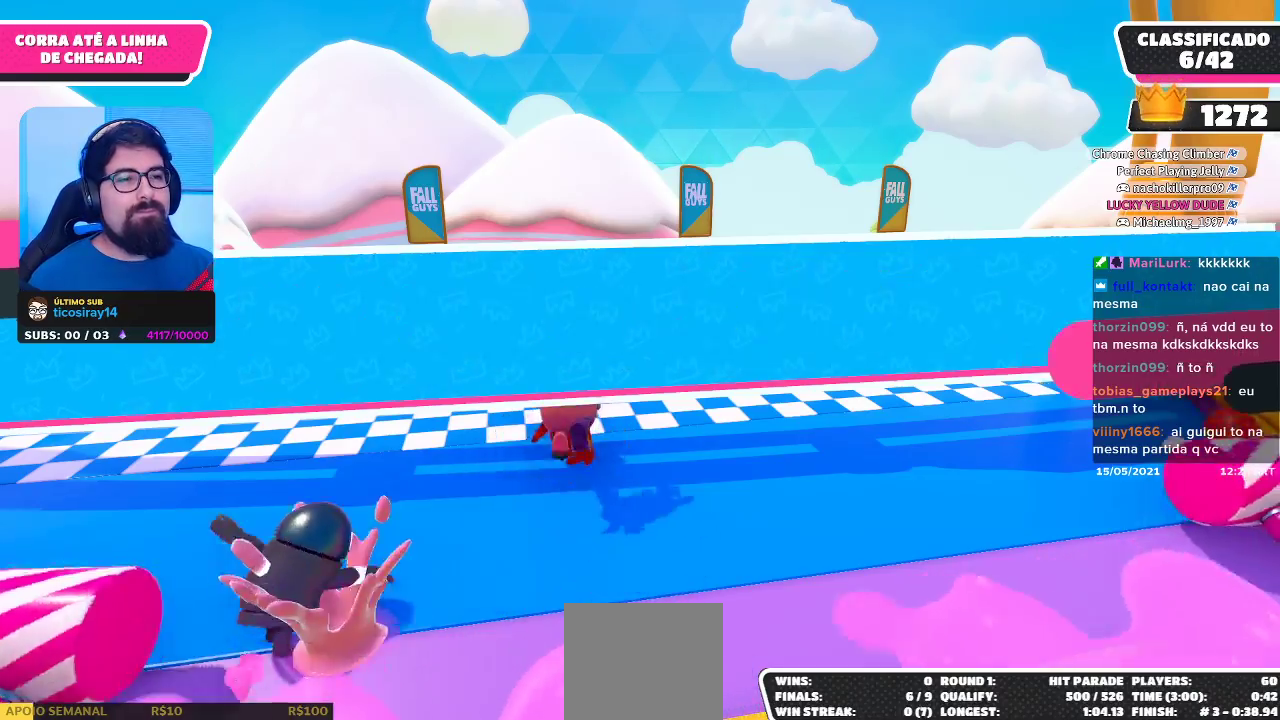
{"buttons": [], "left_stick": "center", "right_stick": "center", "events": []}
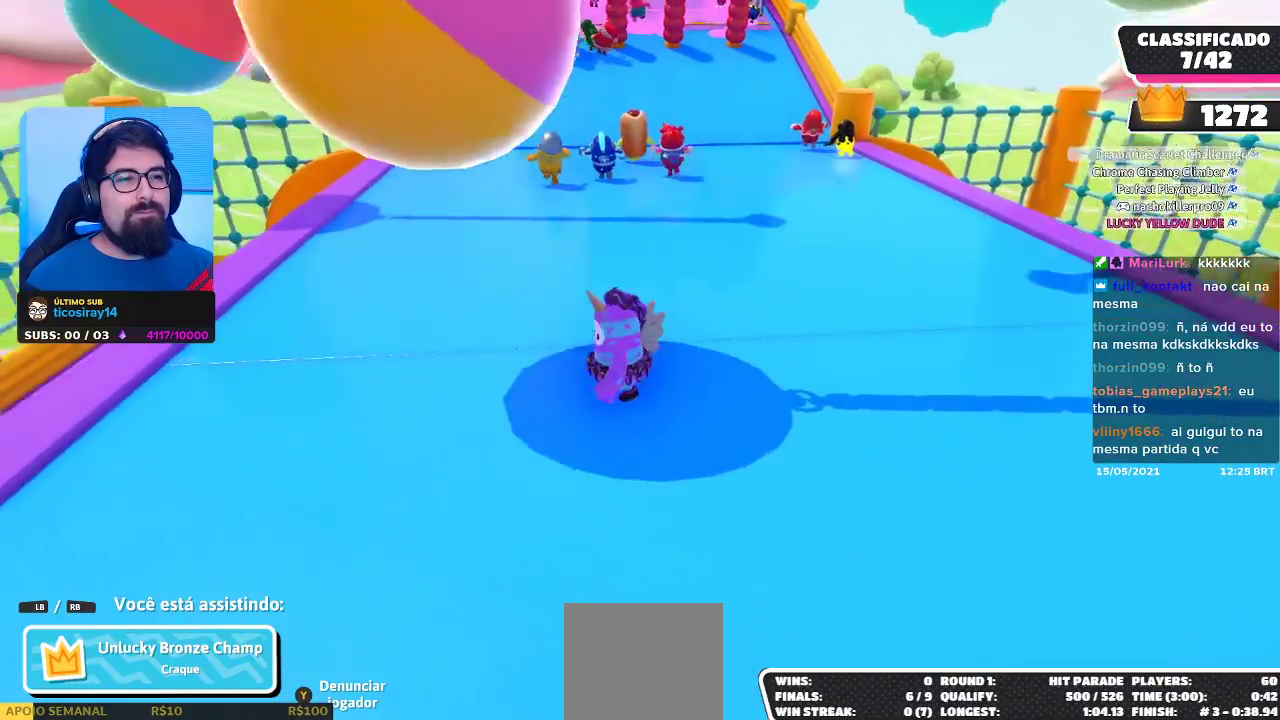
{"buttons": [], "left_stick": "center", "right_stick": "center", "events": []}
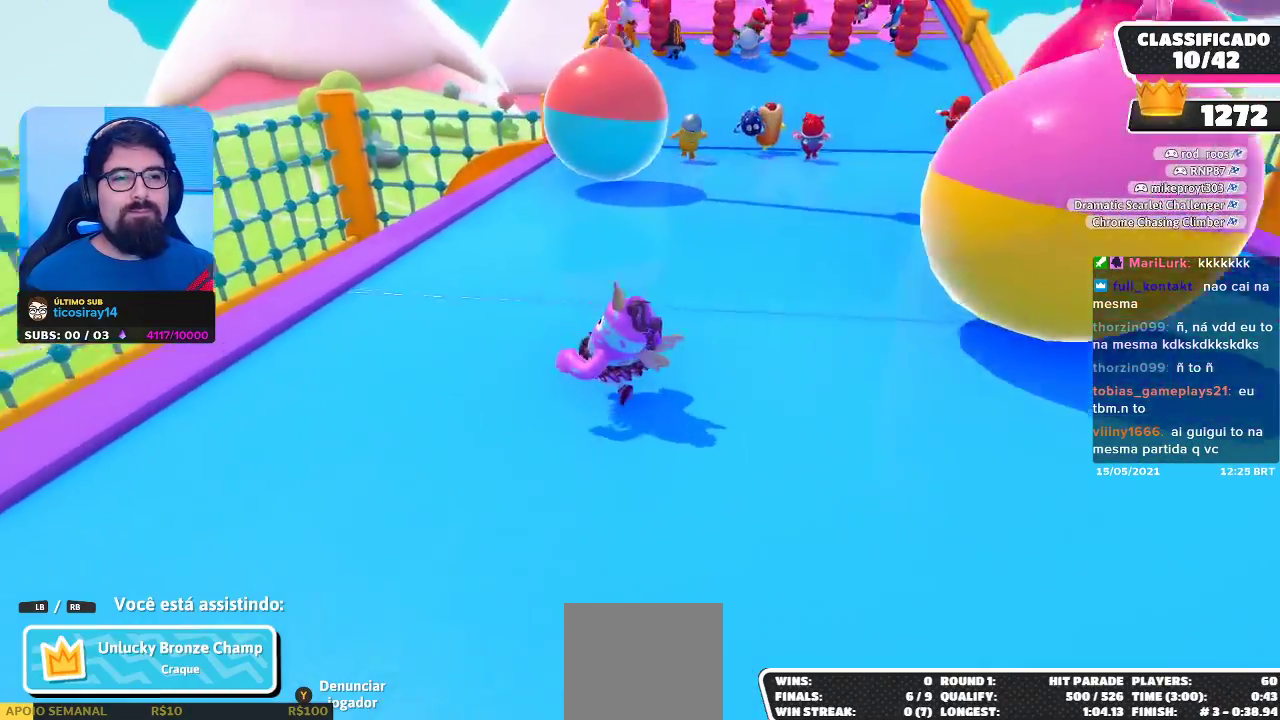
{"buttons": [], "left_stick": "center", "right_stick": "left", "events": [[17, "right_stick", "left"]]}
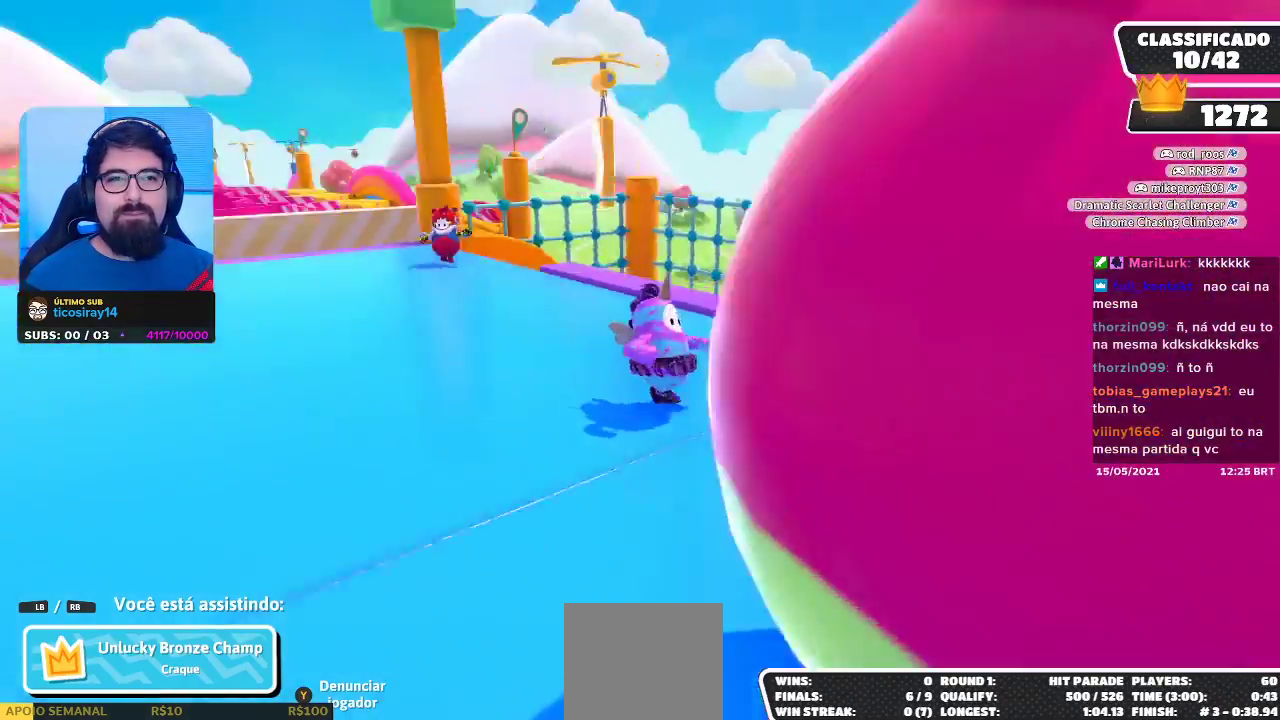
{"buttons": [], "left_stick": "center", "right_stick": "center", "events": [[17, "right_stick", "center"], [133, "right_stick", "left"], [367, "right_stick", "center"]]}
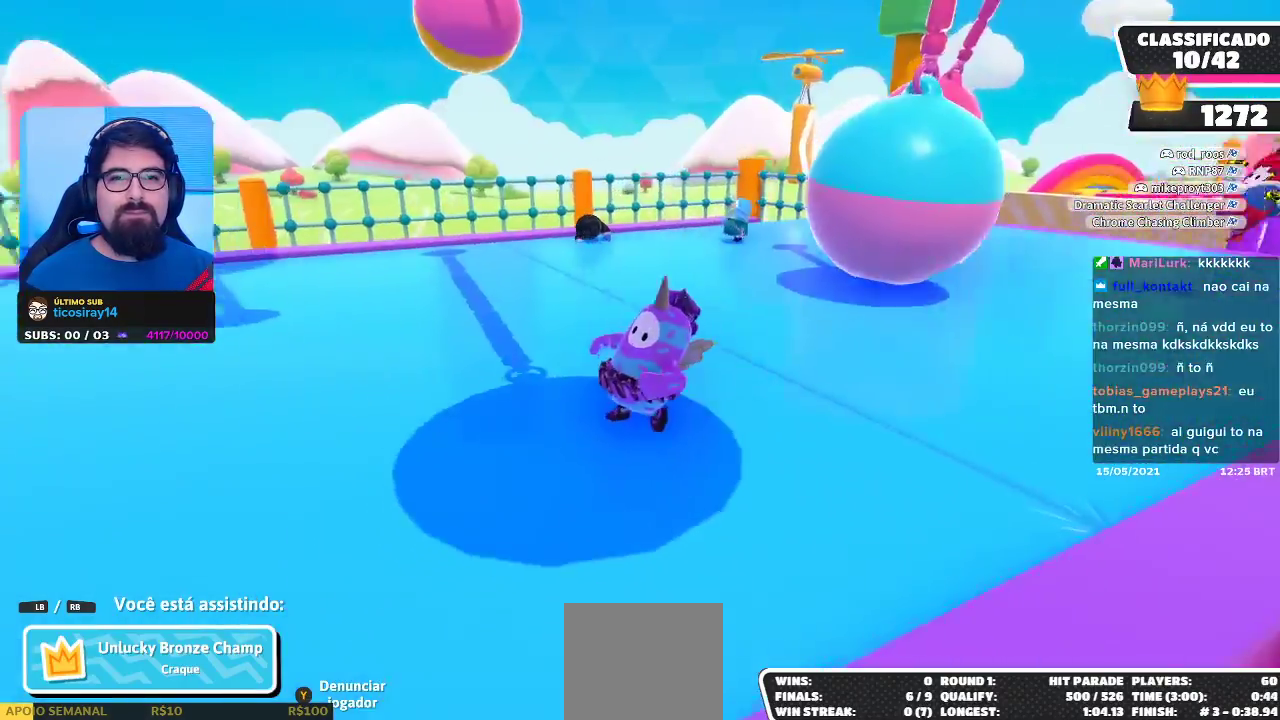
{"buttons": [], "left_stick": "center", "right_stick": "center", "events": [[117, "right_stick", "left"], [450, "right_stick", "center"]]}